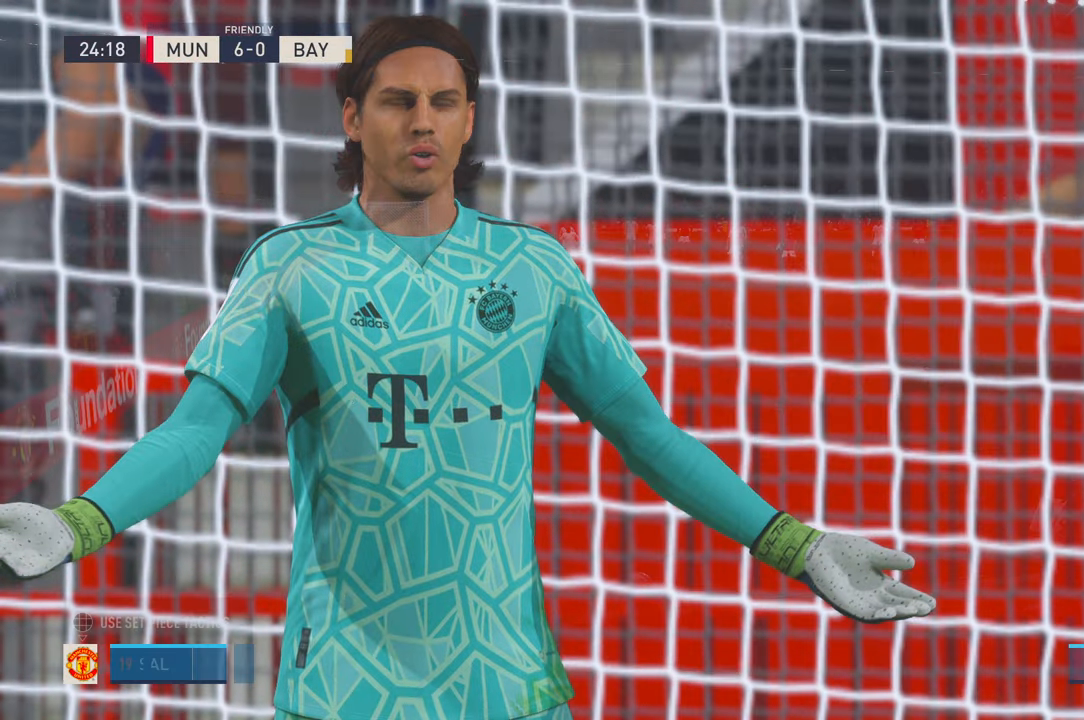
Gameplay with a controller (Xbox layout); each line is a JSON object with the inputs held at the frame after it (dt_ms = milliseconds from this image to that frame). "events" lists button and stick changes between this image and that frame as [ms after this image, input, new state], when the widget could be followed in between. Not read: B L3 R3.
{"dt_ms": 500, "buttons": [], "left_stick": "center", "right_stick": "center", "events": []}
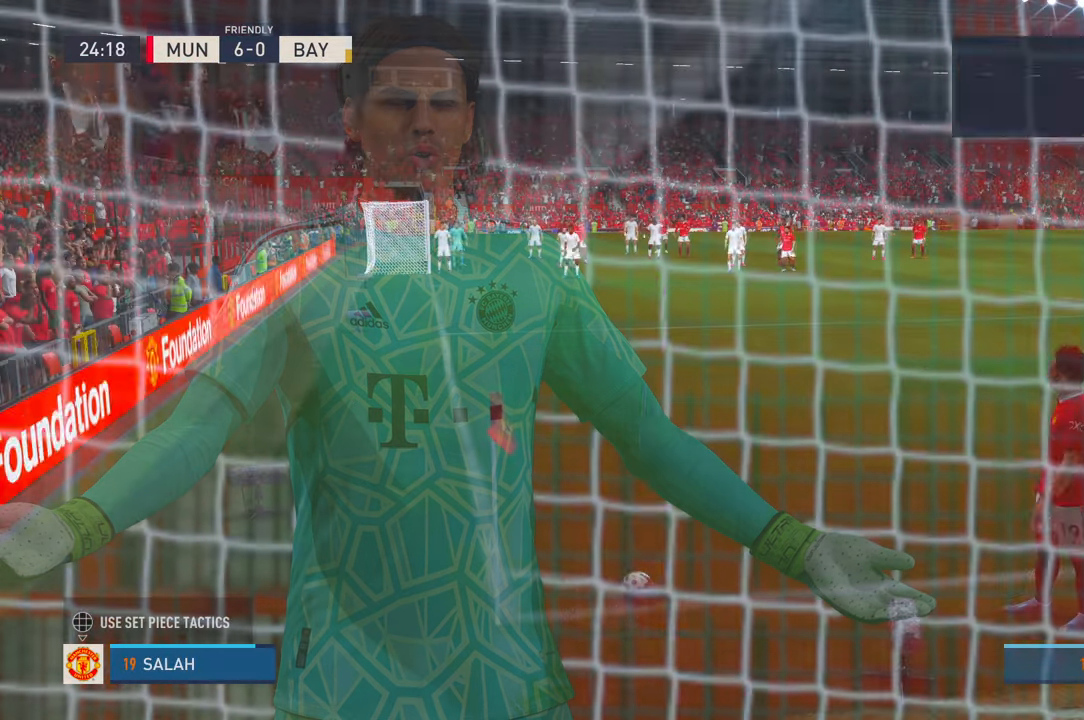
{"dt_ms": 500, "buttons": [], "left_stick": "center", "right_stick": "center", "events": []}
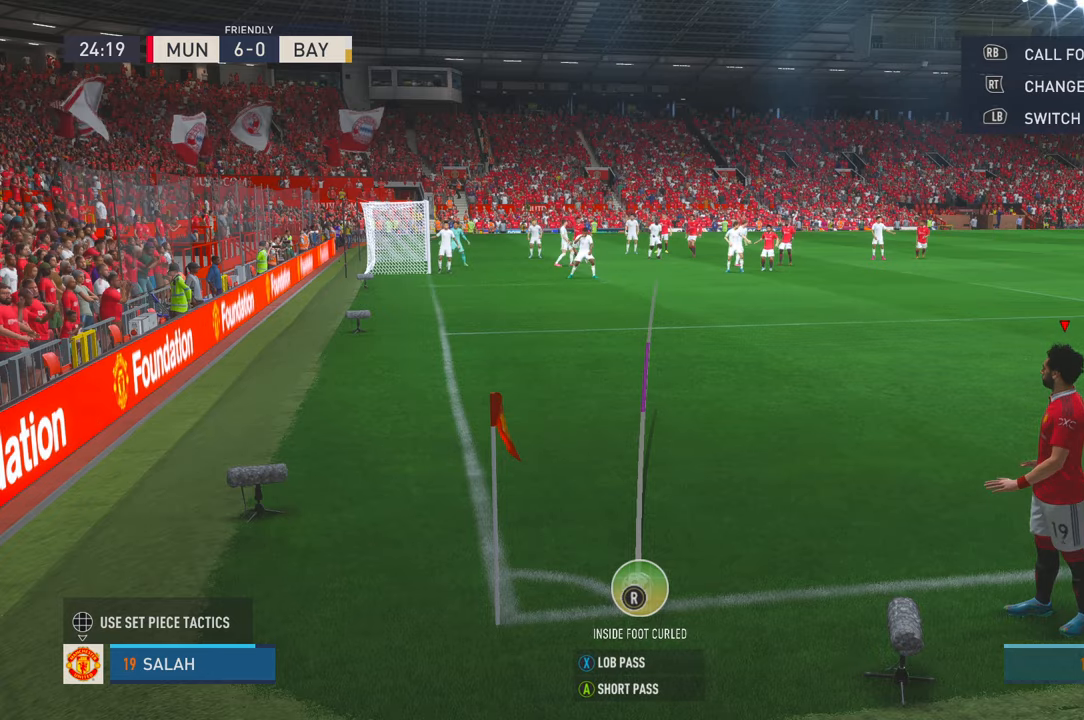
{"dt_ms": 500, "buttons": ["X"], "left_stick": "center", "right_stick": "center", "events": [[284, "X", "down"]]}
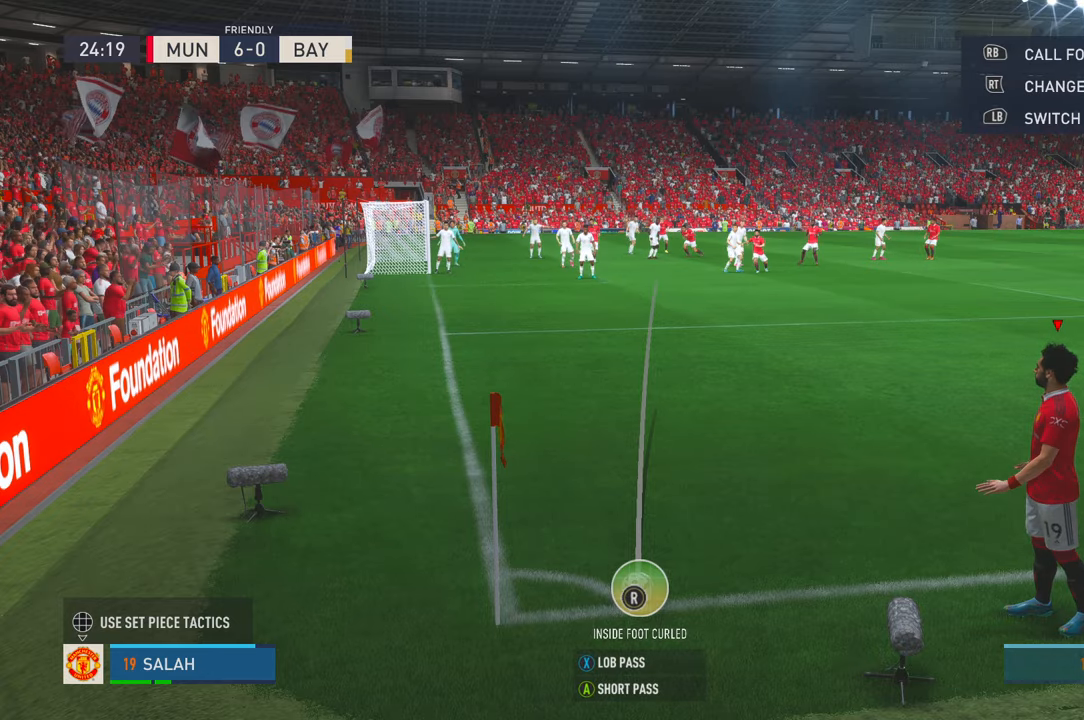
{"dt_ms": 500, "buttons": [], "left_stick": "center", "right_stick": "center", "events": [[234, "X", "up"]]}
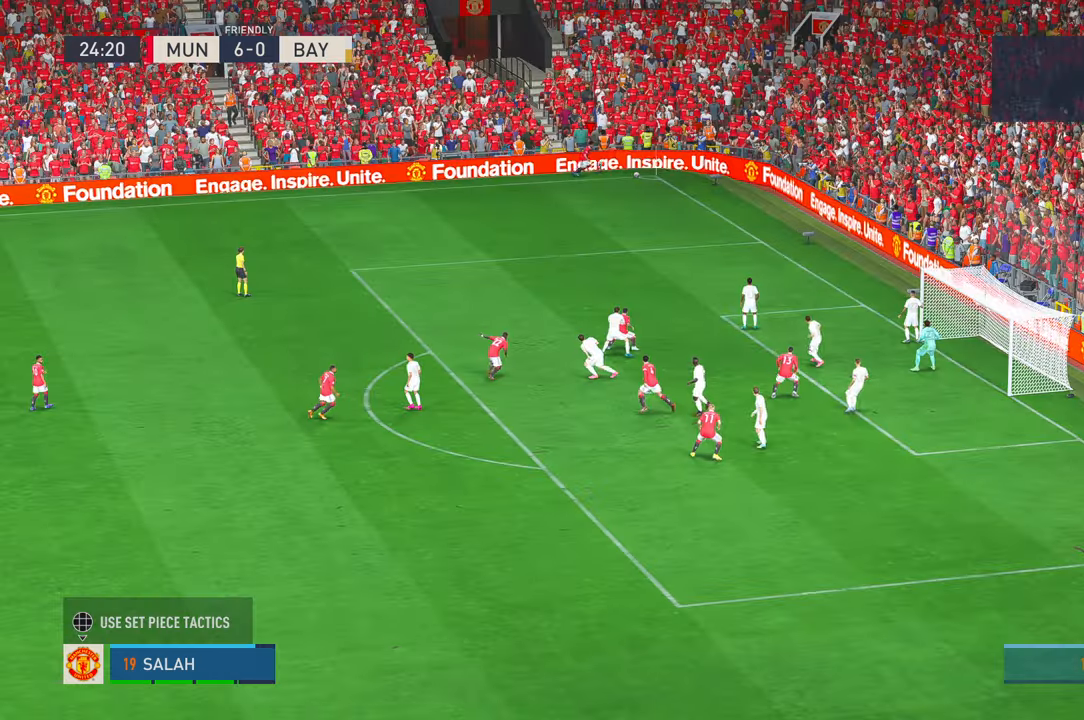
{"dt_ms": 500, "buttons": [], "left_stick": "center", "right_stick": "center", "events": []}
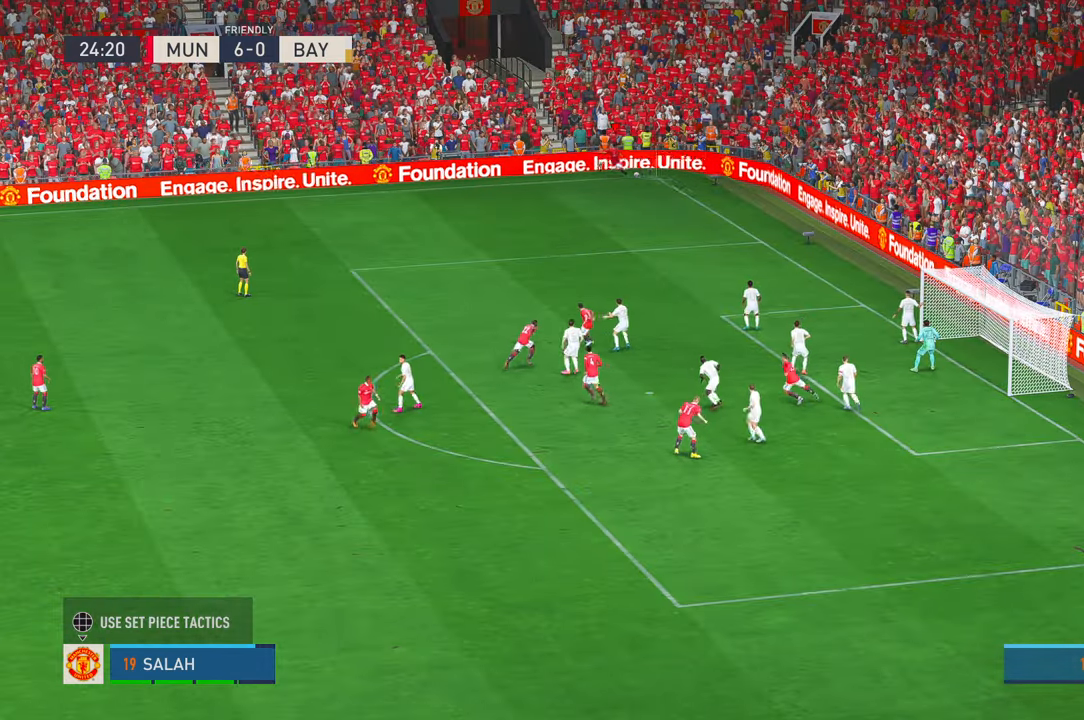
{"dt_ms": 500, "buttons": [], "left_stick": "up", "right_stick": "center", "events": [[150, "left_stick", "up"]]}
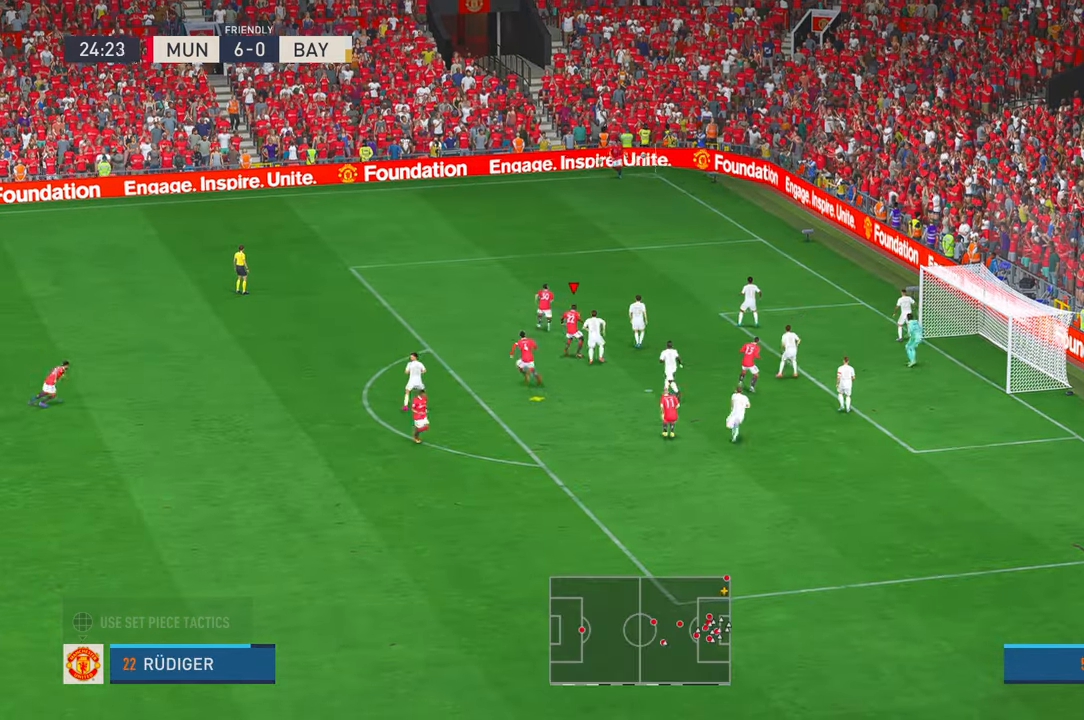
{"dt_ms": 1000, "buttons": [], "left_stick": "down-right", "right_stick": "center", "events": [[17, "left_stick", "up-right"], [217, "left_stick", "right"], [384, "left_stick", "down-right"], [600, "left_stick", "down"], [650, "A", "down"], [734, "A", "up"], [834, "left_stick", "down-right"]]}
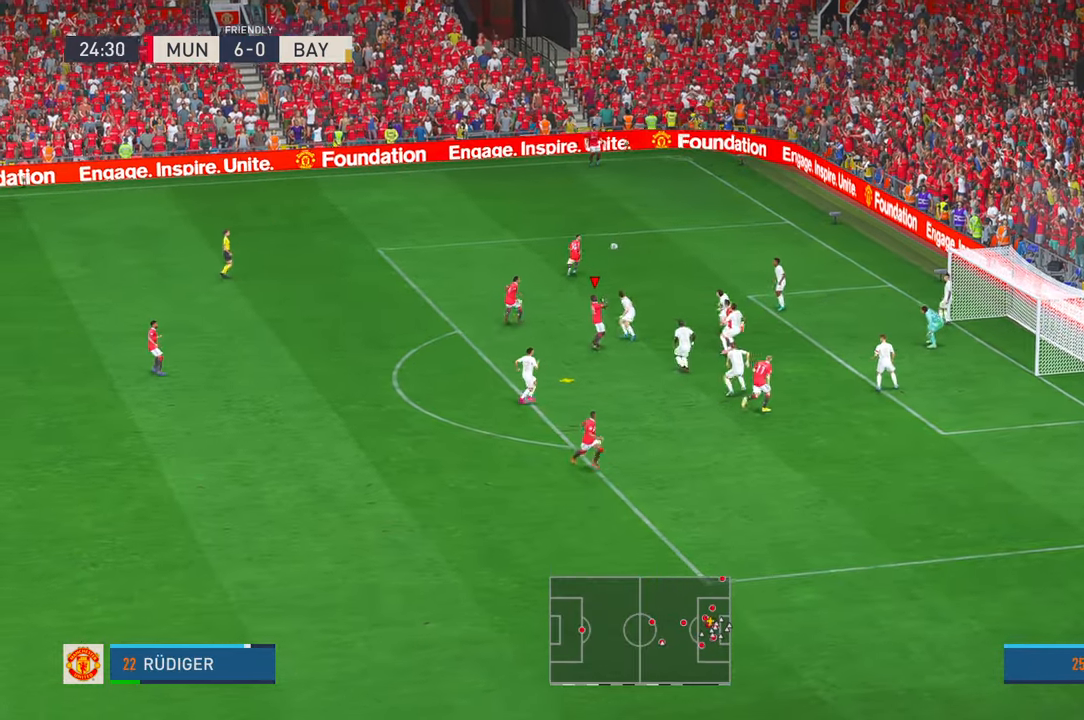
{"dt_ms": 500, "buttons": [], "left_stick": "right", "right_stick": "center", "events": [[367, "left_stick", "right"]]}
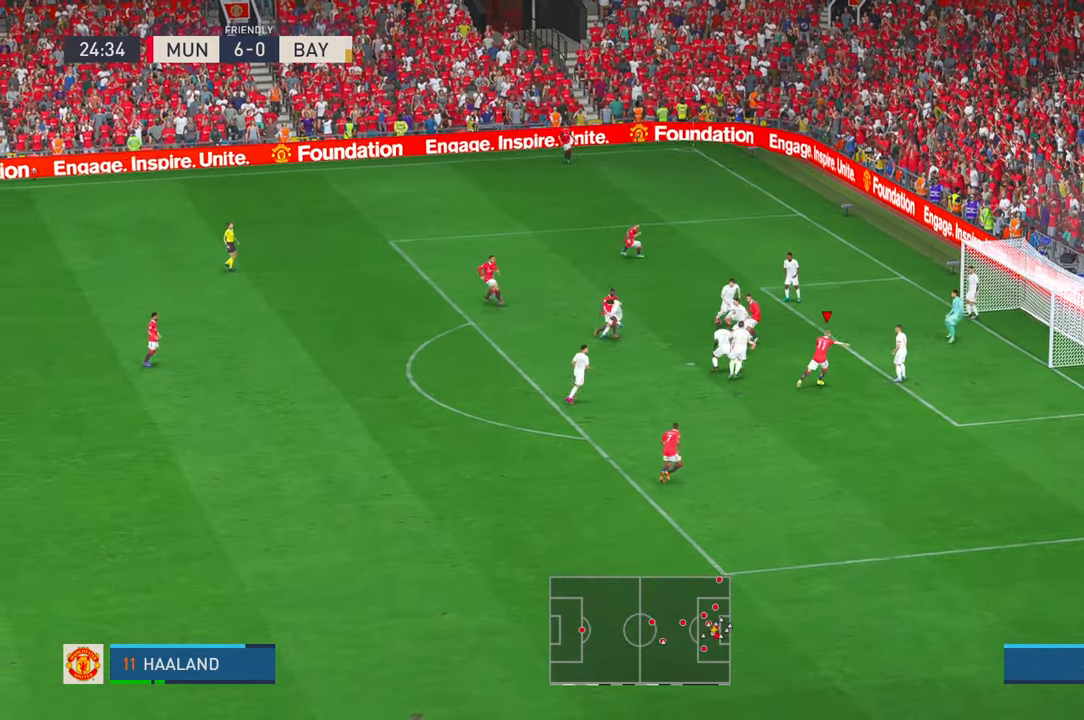
{"dt_ms": 500, "buttons": [], "left_stick": "right", "right_stick": "center", "events": []}
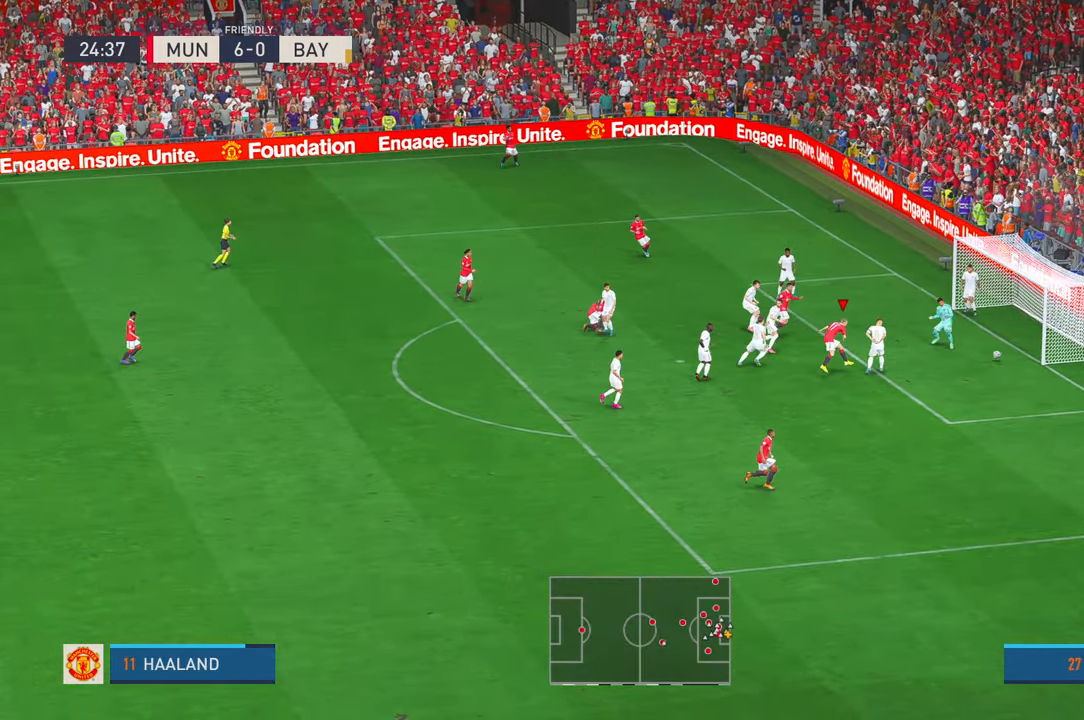
{"dt_ms": 500, "buttons": [], "left_stick": "down-right", "right_stick": "center", "events": [[300, "left_stick", "down-right"]]}
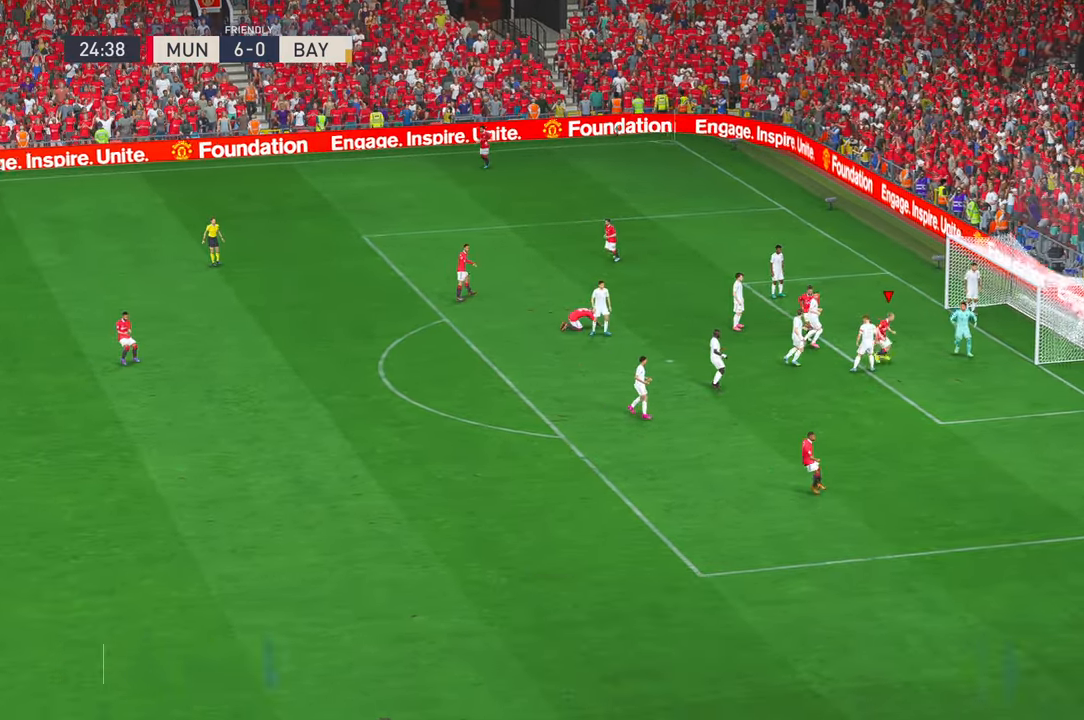
{"dt_ms": 1000, "buttons": [], "left_stick": "down", "right_stick": "center", "events": [[450, "left_stick", "down"]]}
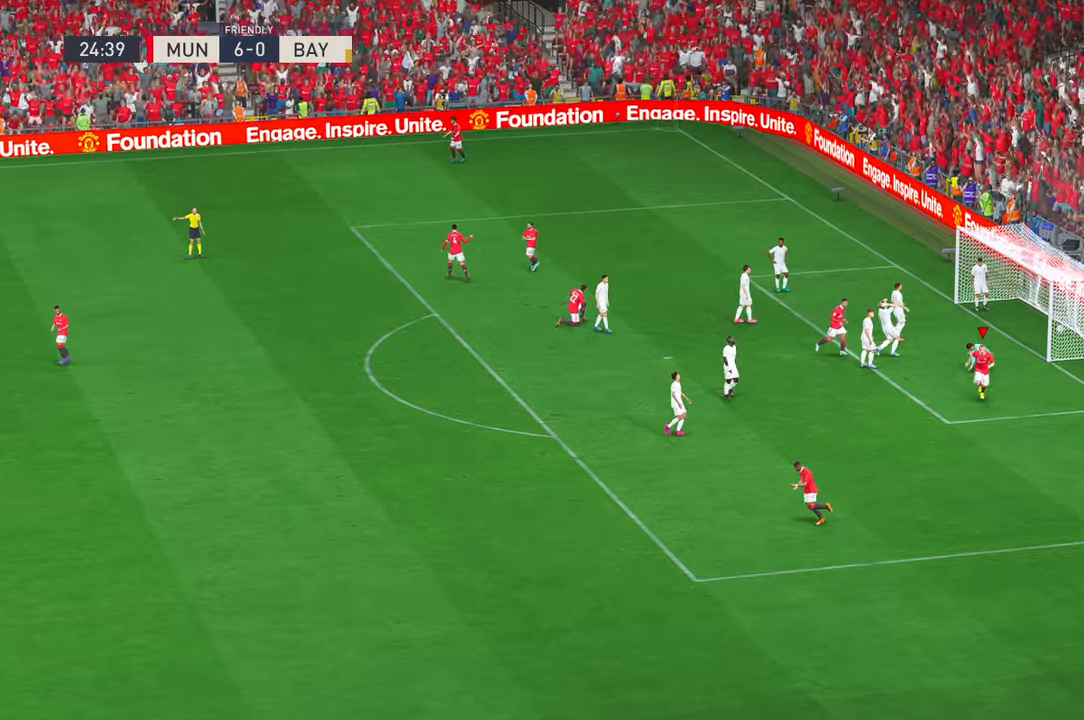
{"dt_ms": 500, "buttons": [], "left_stick": "center", "right_stick": "center", "events": [[50, "A", "down"], [67, "left_stick", "center"], [134, "SELECT", "down"], [184, "SELECT", "up"], [217, "A", "up"]]}
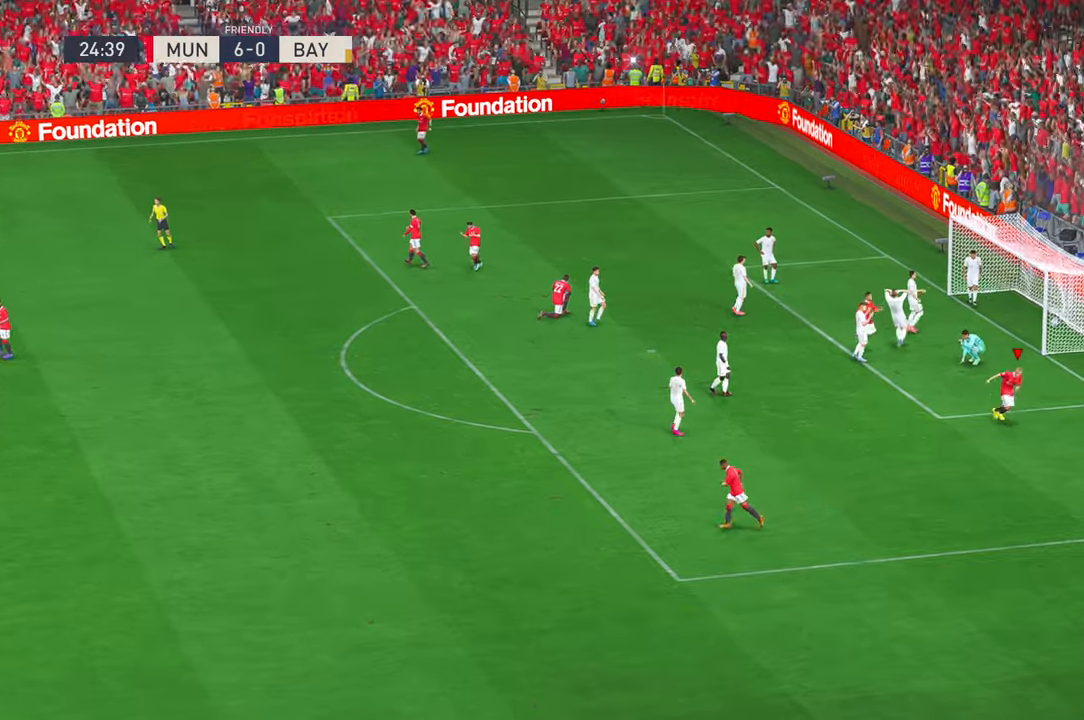
{"dt_ms": 500, "buttons": [], "left_stick": "center", "right_stick": "center", "events": []}